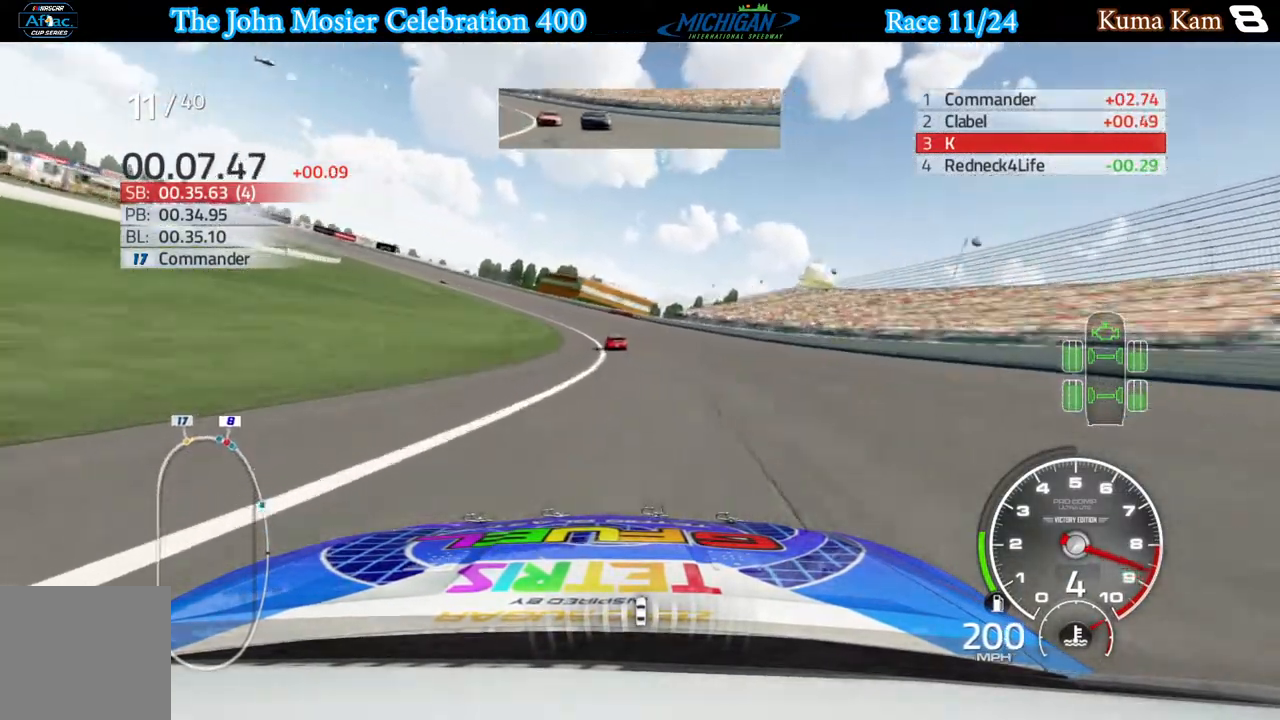
Gameplay with a controller (Xbox layout); each line is a JSON object with the inputs held at the frame after it. "events" lists button and stick changes between this image and that frame as [ms after this image, input, new state], when the widget could be followed in between.
{"buttons": [], "left_stick": "left", "right_stick": "center", "events": []}
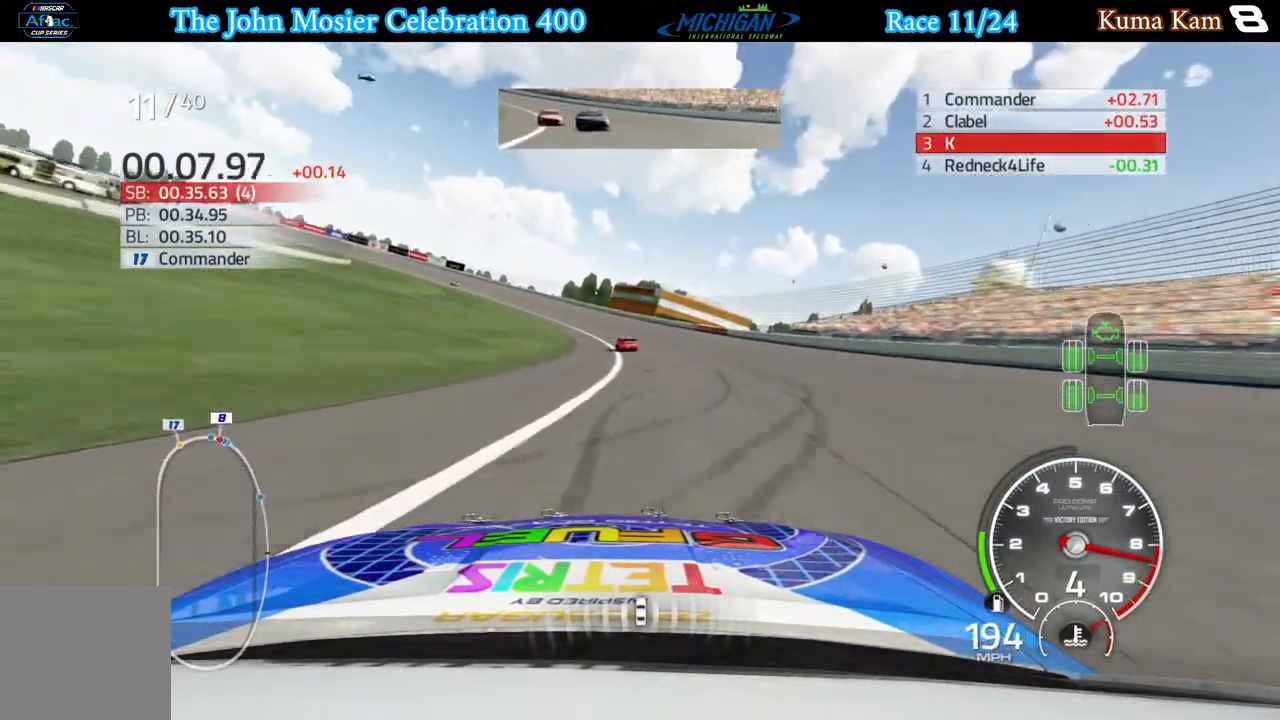
{"buttons": [], "left_stick": "left", "right_stick": "center", "events": []}
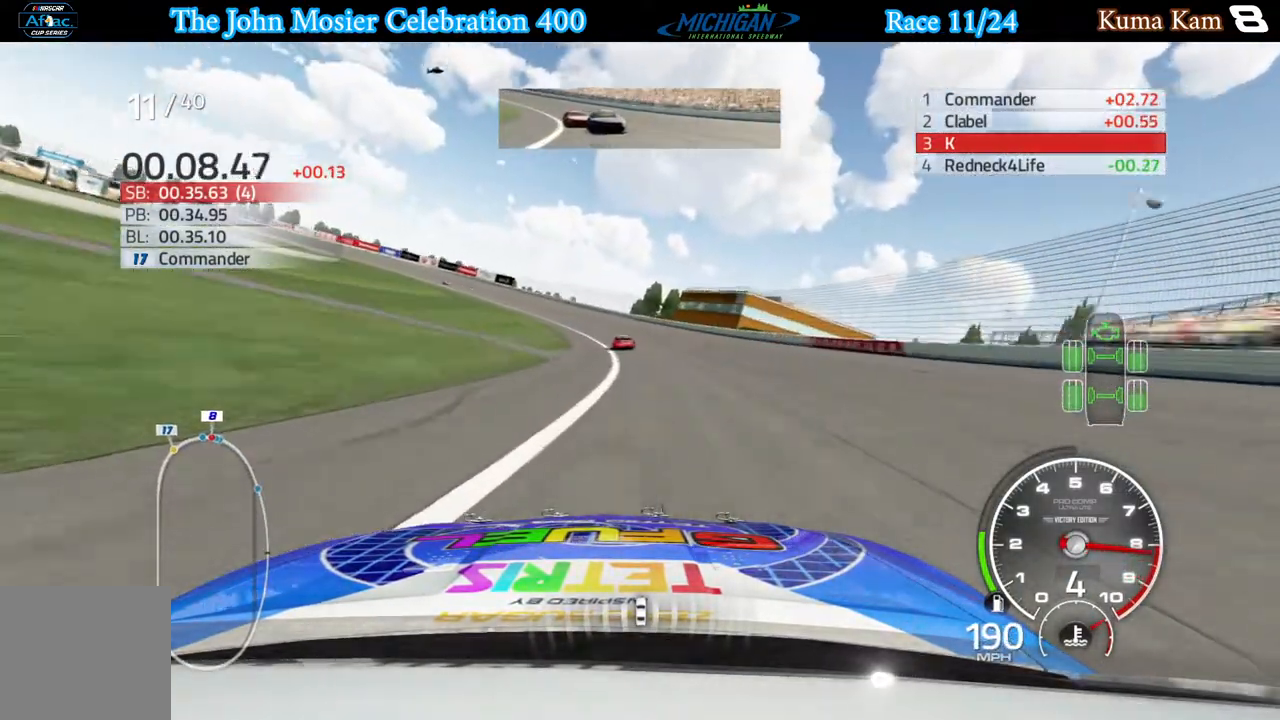
{"buttons": ["R2"], "left_stick": "left", "right_stick": "center", "events": [[283, "R2", "down"]]}
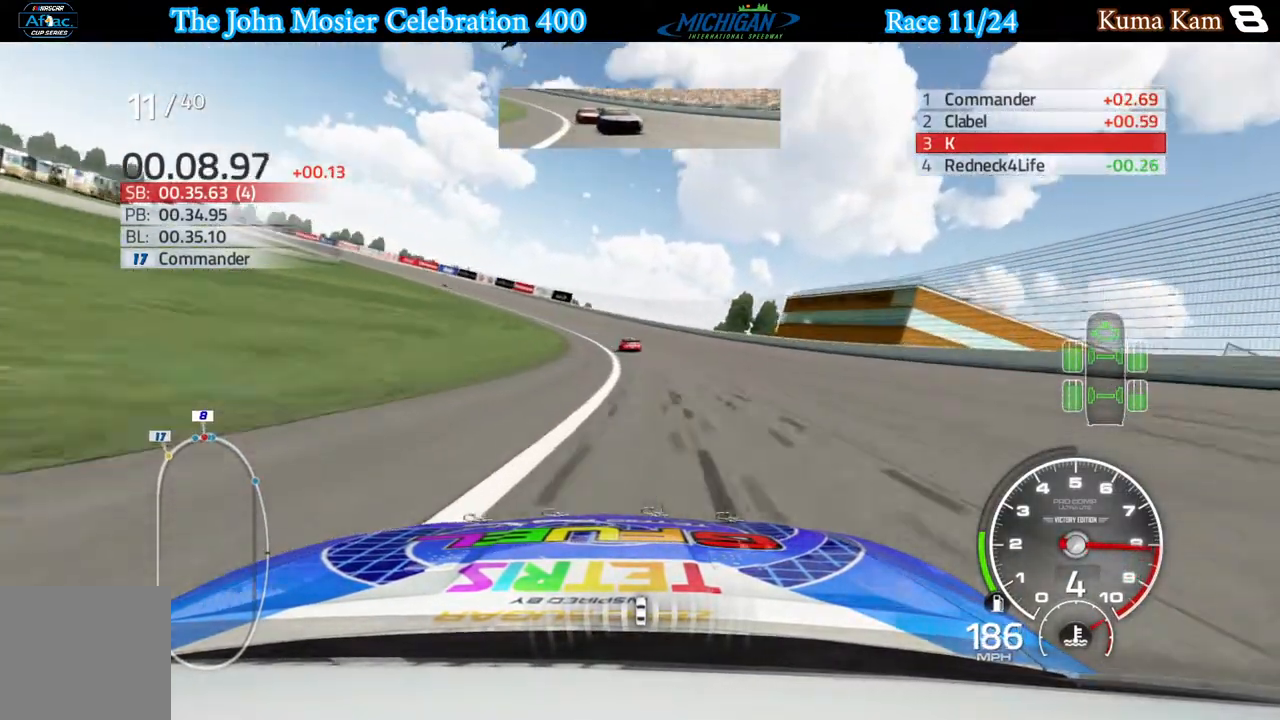
{"buttons": ["R2"], "left_stick": "left", "right_stick": "center", "events": []}
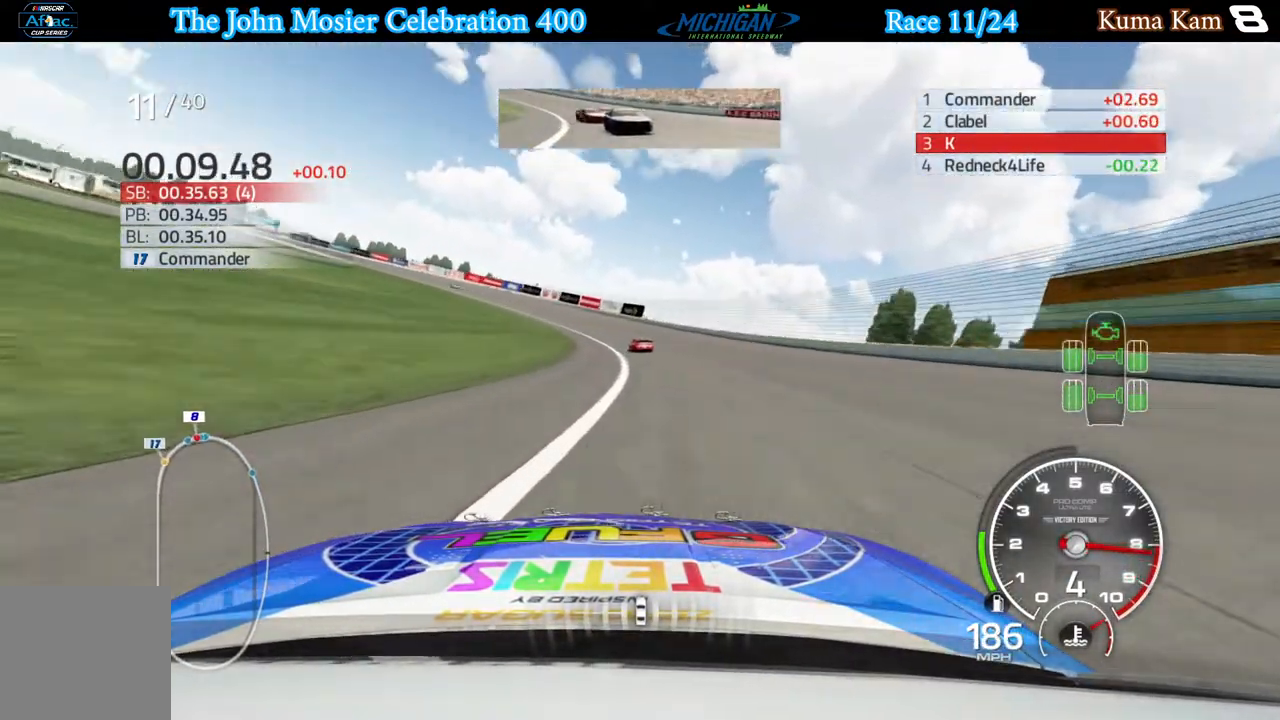
{"buttons": ["R2"], "left_stick": "left", "right_stick": "center", "events": []}
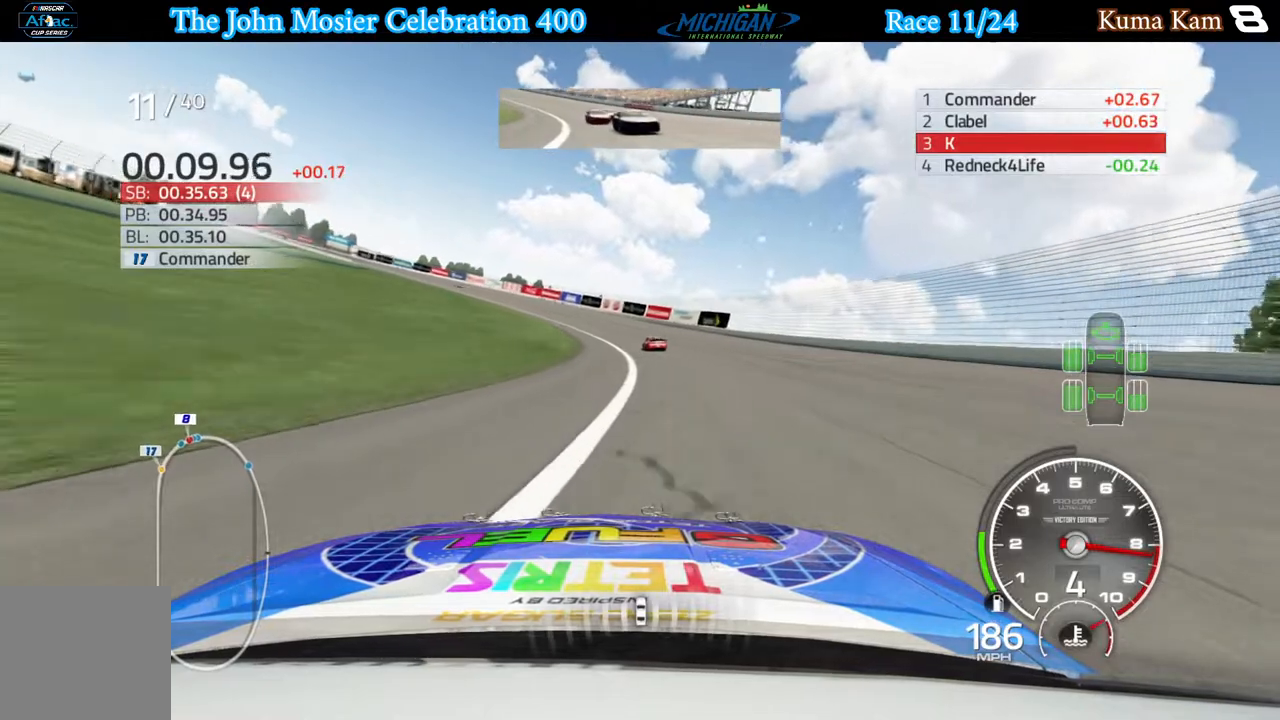
{"buttons": ["R2"], "left_stick": "left", "right_stick": "center", "events": []}
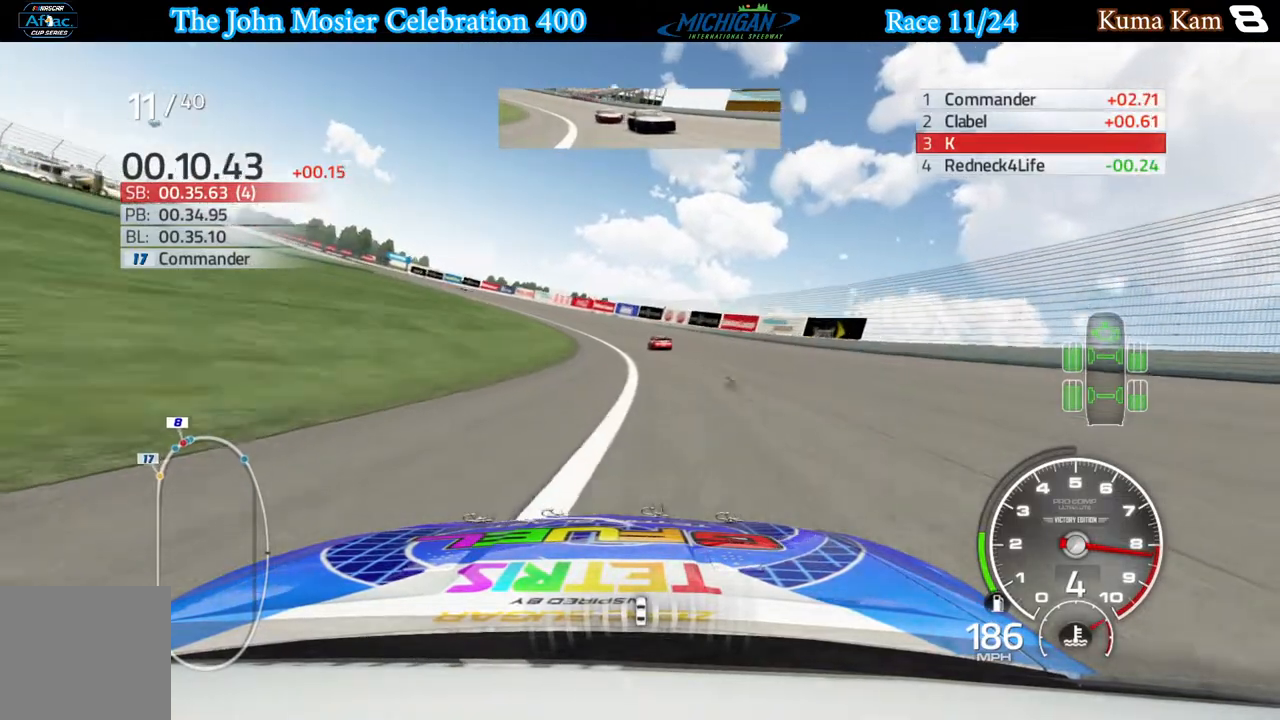
{"buttons": ["R2"], "left_stick": "left", "right_stick": "center", "events": []}
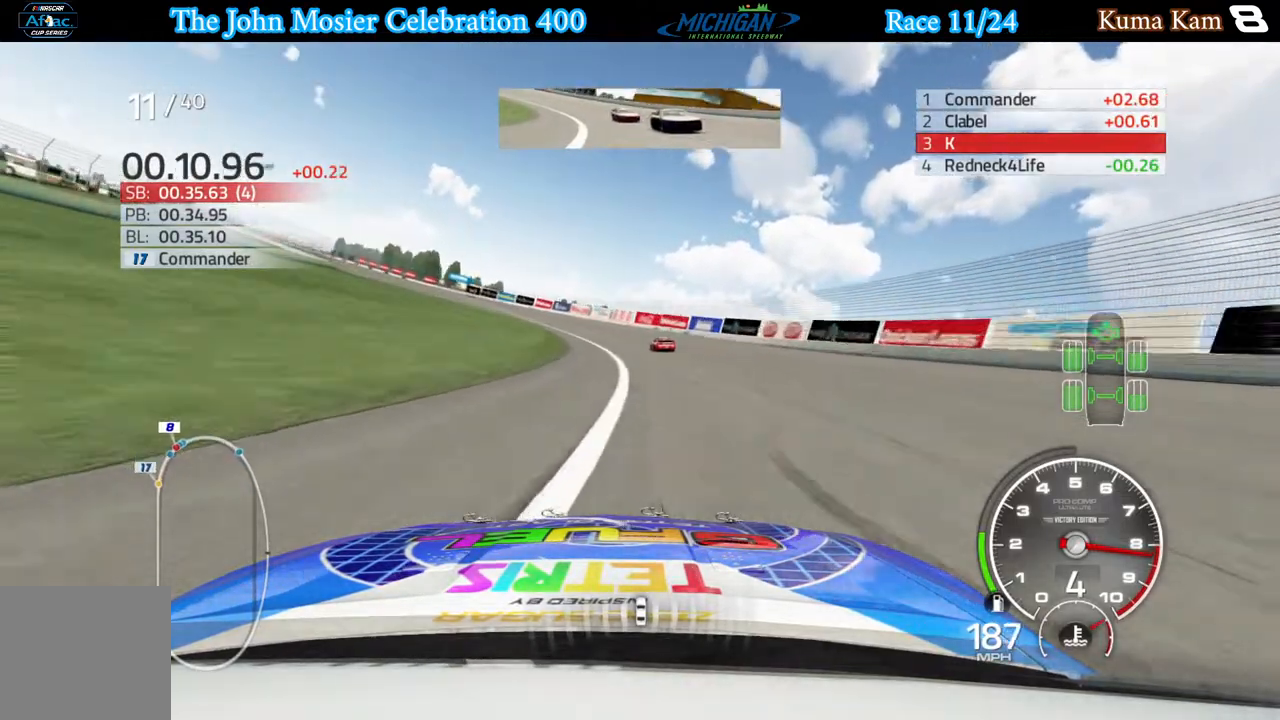
{"buttons": ["R2"], "left_stick": "left", "right_stick": "center", "events": []}
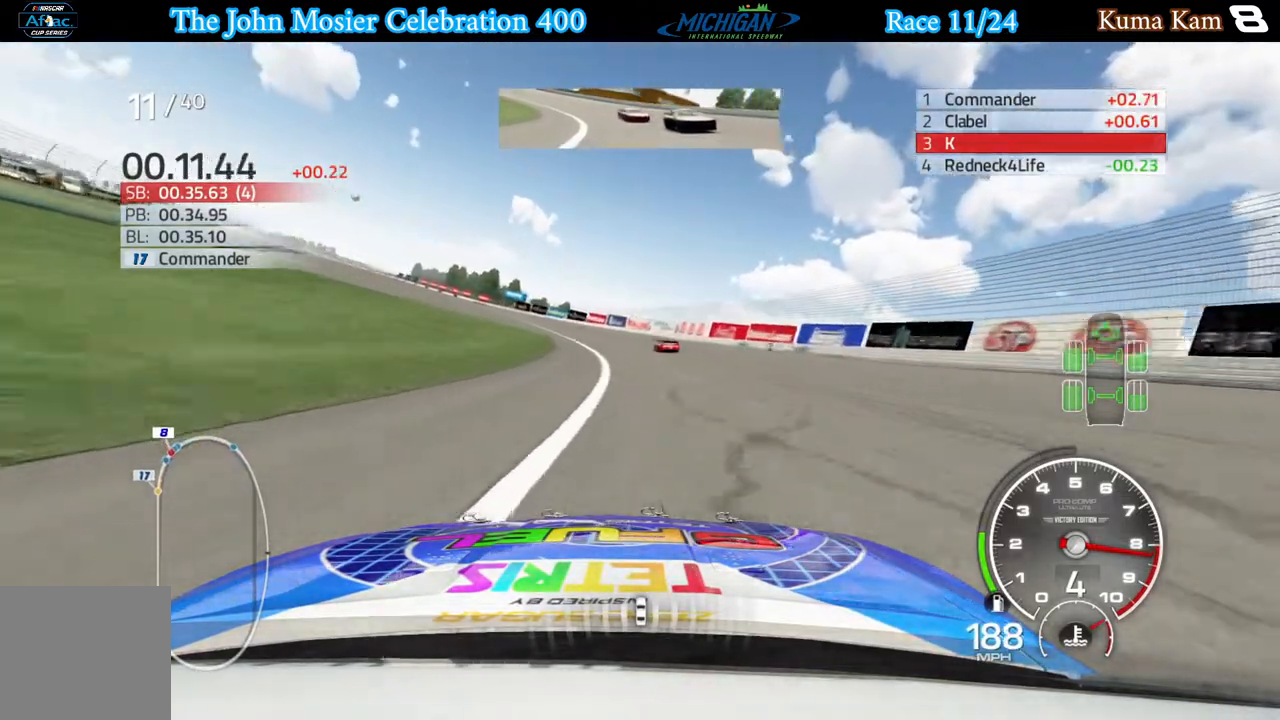
{"buttons": ["R2"], "left_stick": "left", "right_stick": "center", "events": []}
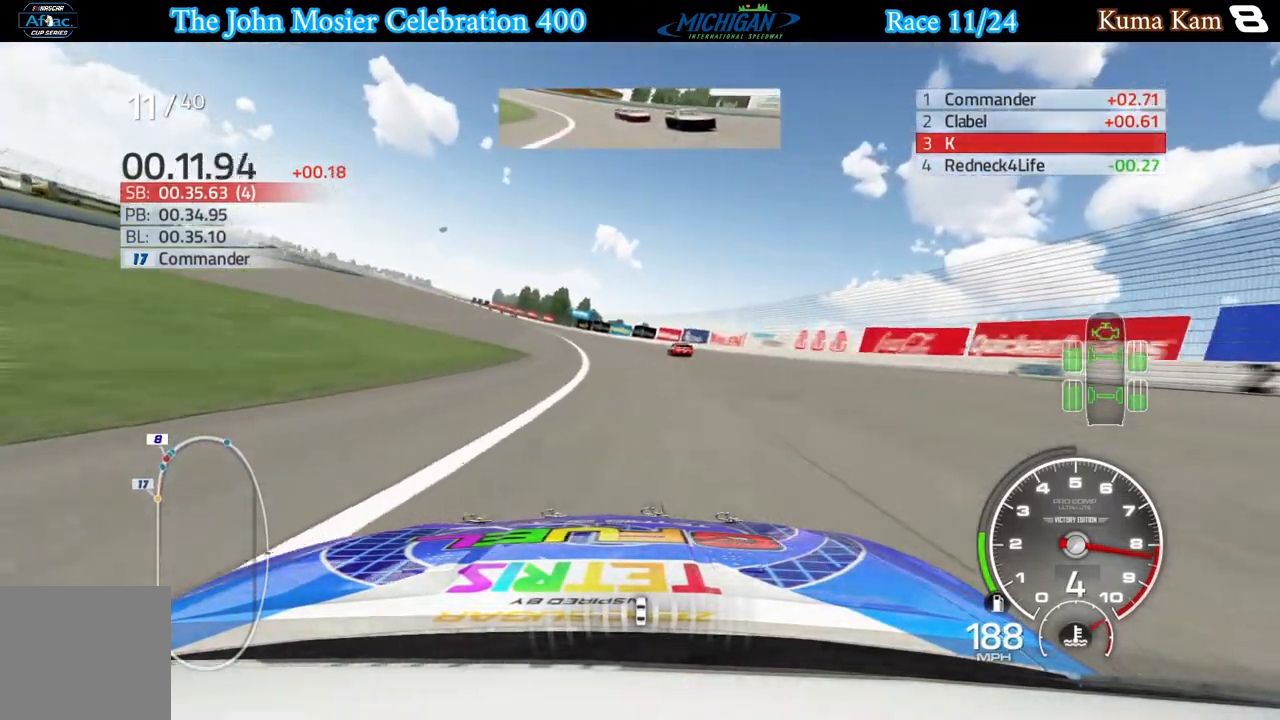
{"buttons": ["R2"], "left_stick": "left", "right_stick": "center", "events": []}
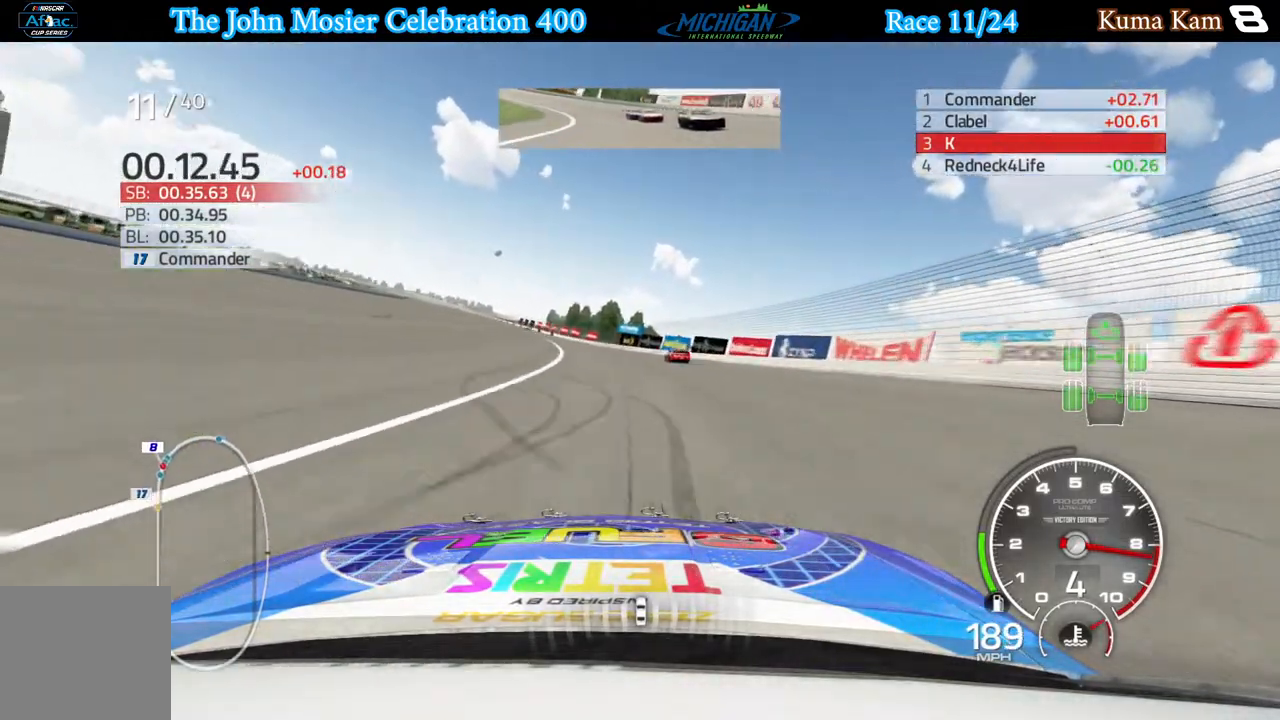
{"buttons": ["R2"], "left_stick": "left", "right_stick": "center", "events": []}
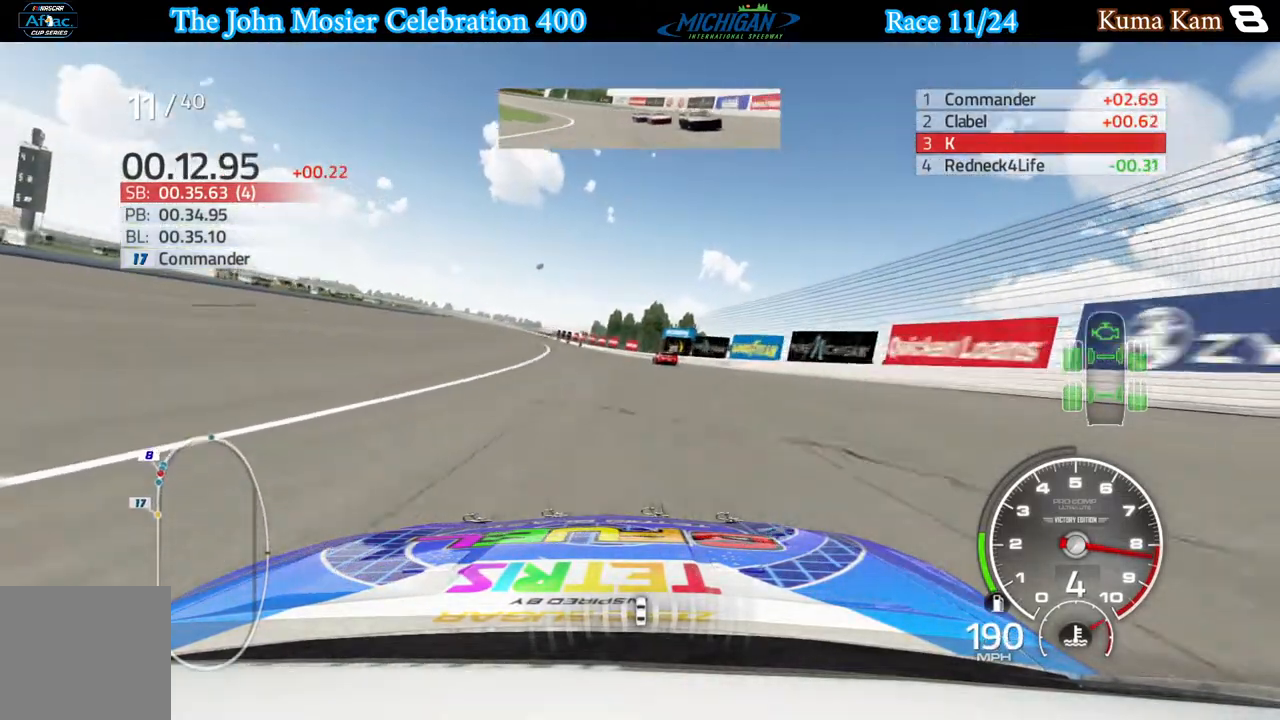
{"buttons": ["R2"], "left_stick": "left", "right_stick": "center", "events": [[17, "left_stick", "center"], [133, "left_stick", "left"], [283, "left_stick", "center"], [383, "left_stick", "left"]]}
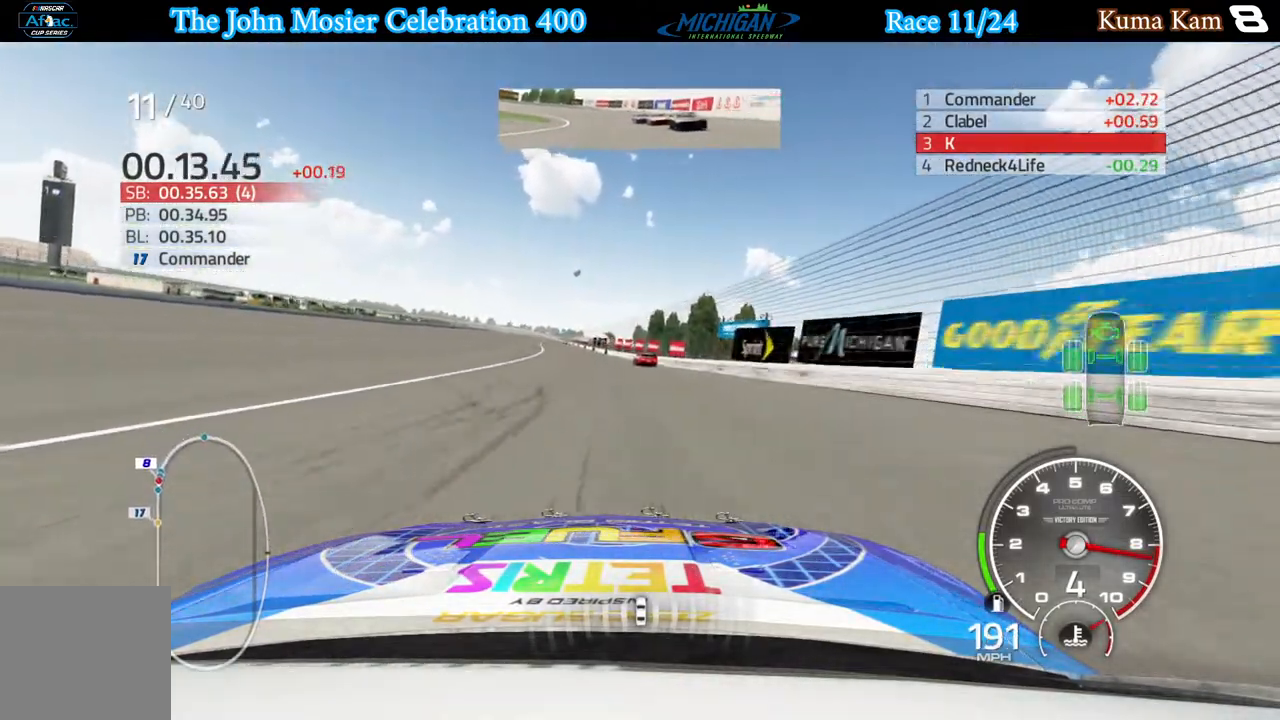
{"buttons": ["R2"], "left_stick": "left", "right_stick": "center", "events": [[350, "left_stick", "center"], [450, "left_stick", "left"]]}
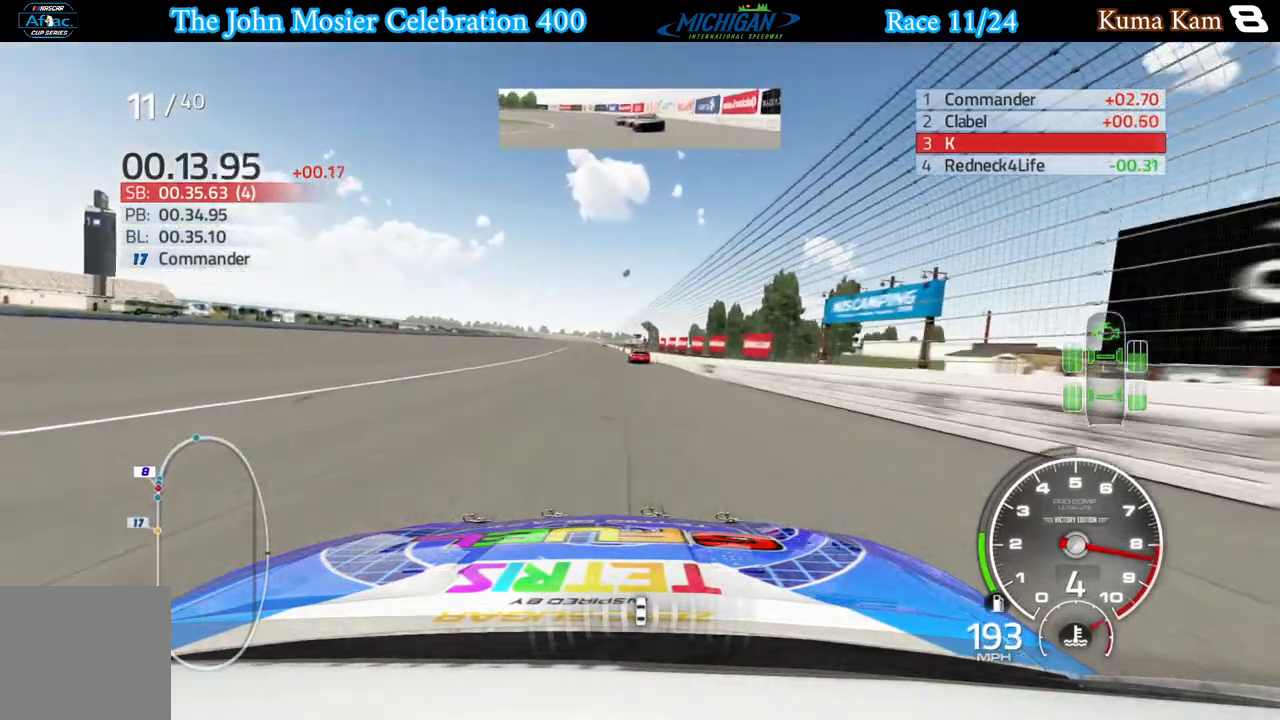
{"buttons": ["R2"], "left_stick": "center", "right_stick": "center", "events": [[367, "left_stick", "center"]]}
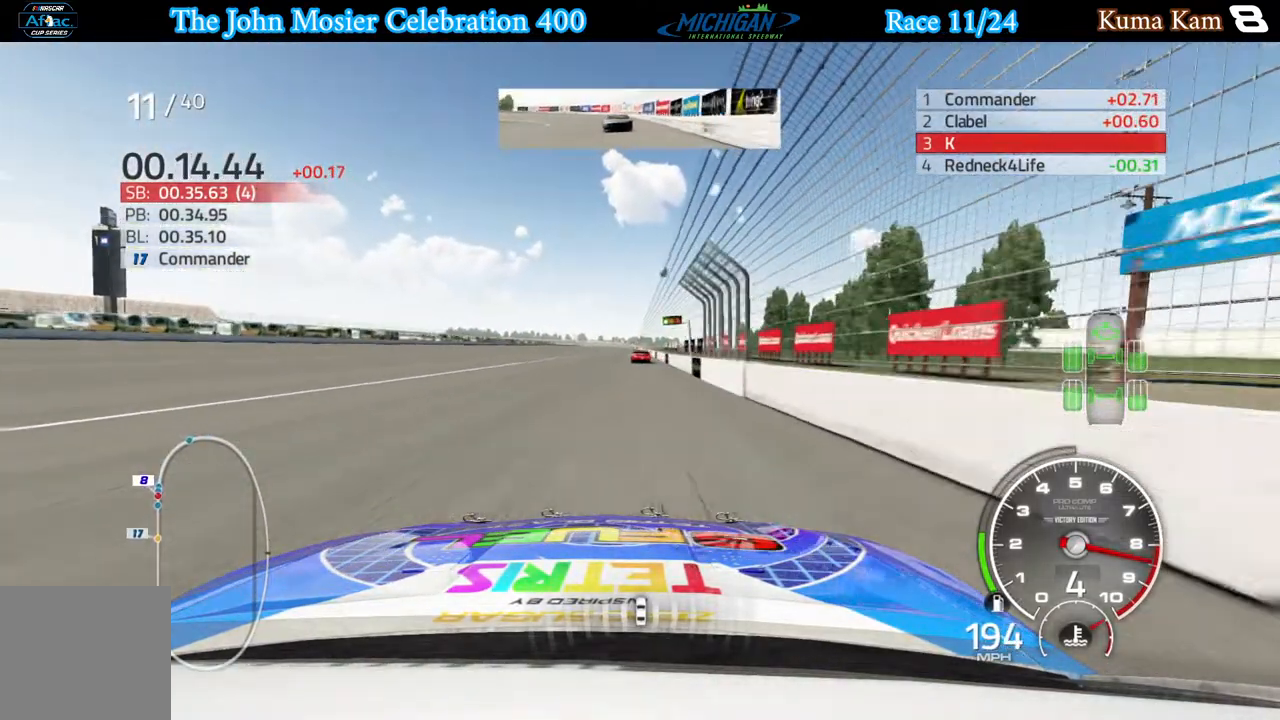
{"buttons": ["R2"], "left_stick": "center", "right_stick": "center", "events": [[67, "left_stick", "down-left"], [117, "left_stick", "left"], [217, "left_stick", "center"], [317, "left_stick", "right"], [417, "left_stick", "center"]]}
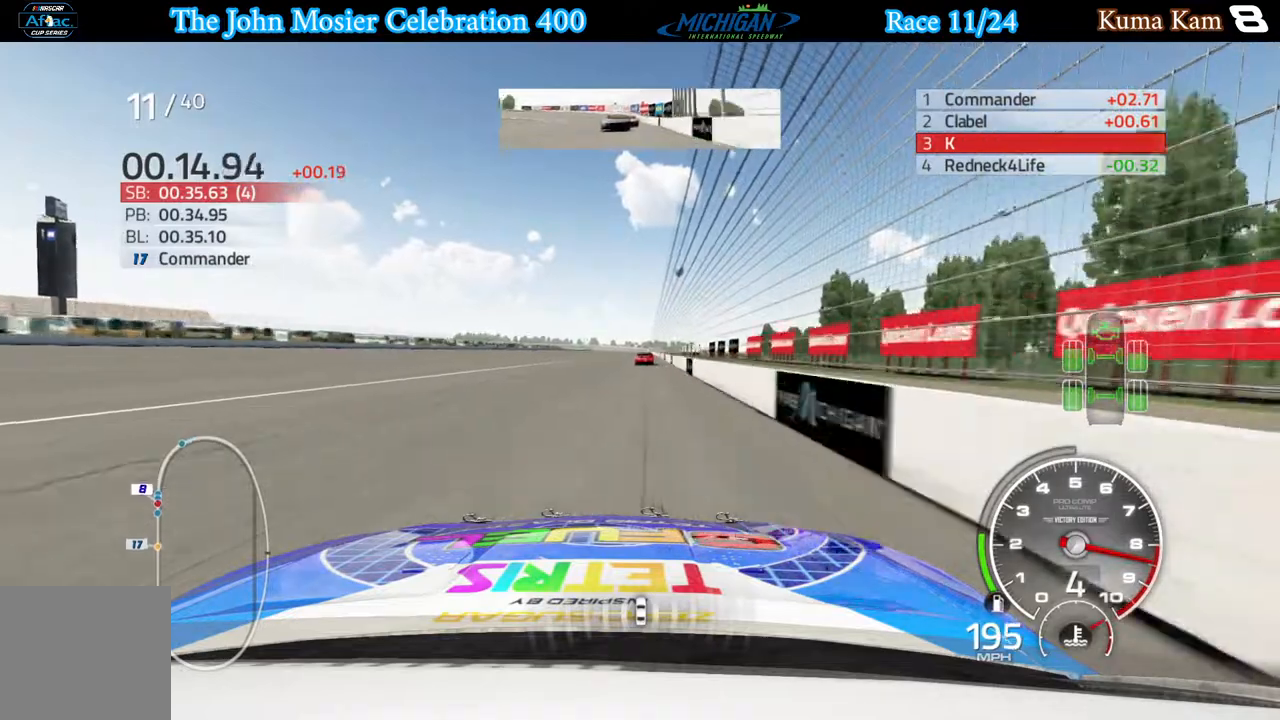
{"buttons": ["R2"], "left_stick": "right", "right_stick": "center", "events": [[133, "left_stick", "right"], [217, "left_stick", "center"], [450, "left_stick", "right"]]}
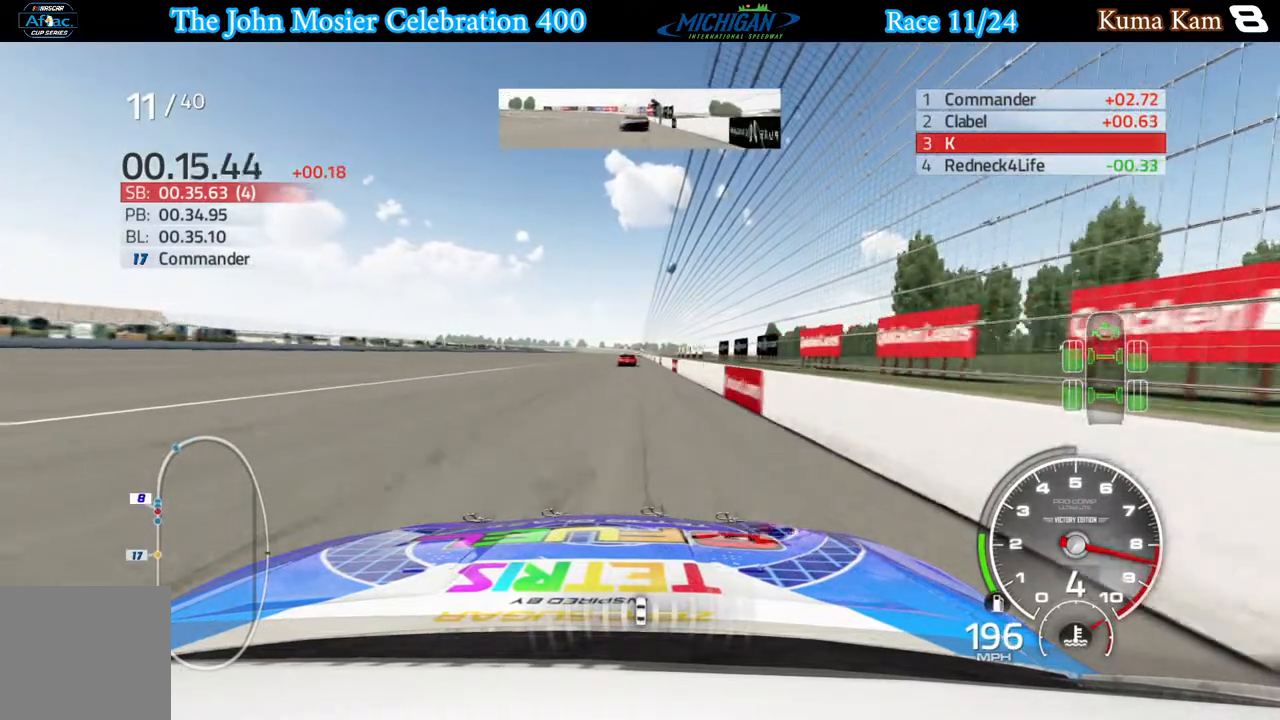
{"buttons": ["R2"], "left_stick": "center", "right_stick": "center", "events": [[17, "left_stick", "center"]]}
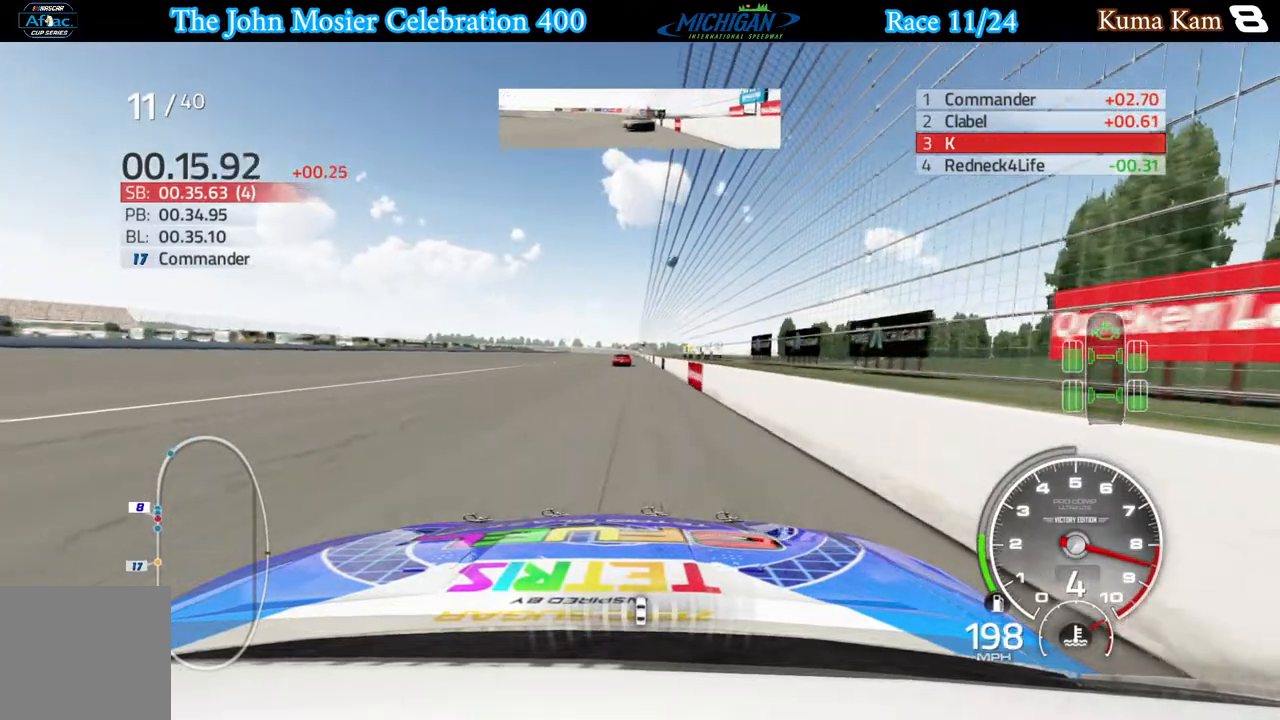
{"buttons": ["R2"], "left_stick": "center", "right_stick": "center", "events": []}
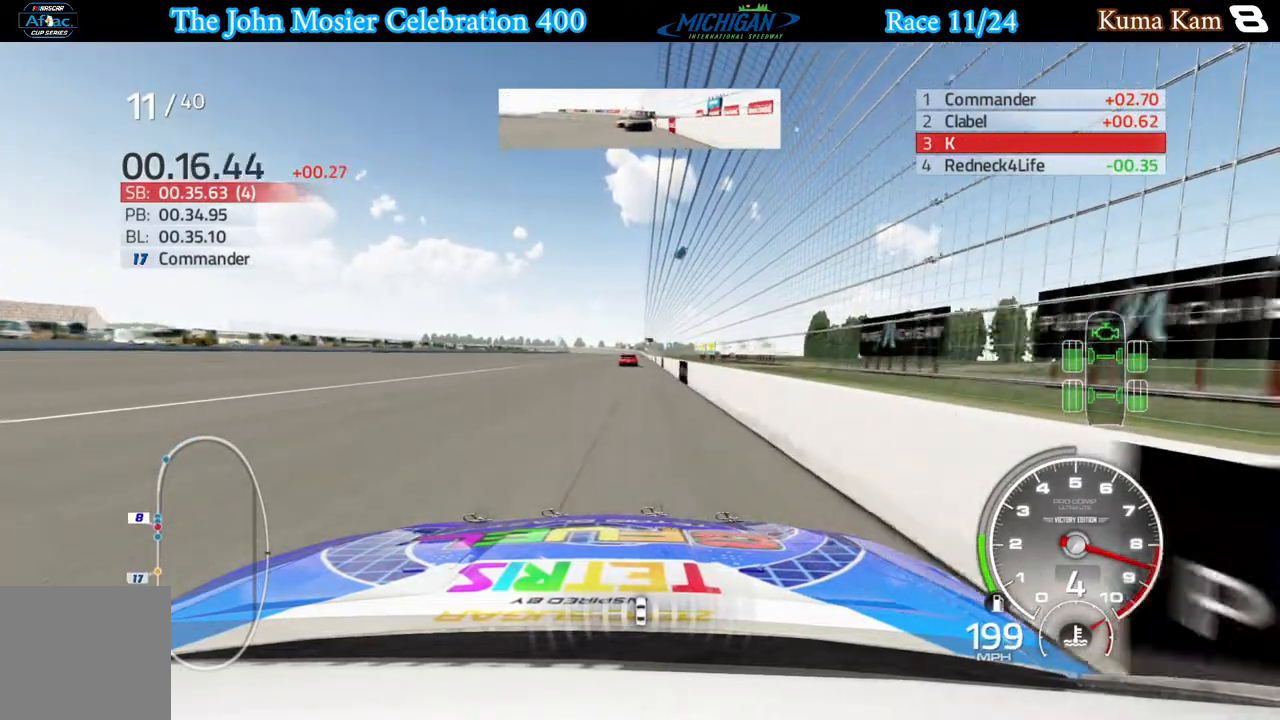
{"buttons": ["R2"], "left_stick": "center", "right_stick": "center", "events": [[217, "left_stick", "right"], [267, "left_stick", "center"]]}
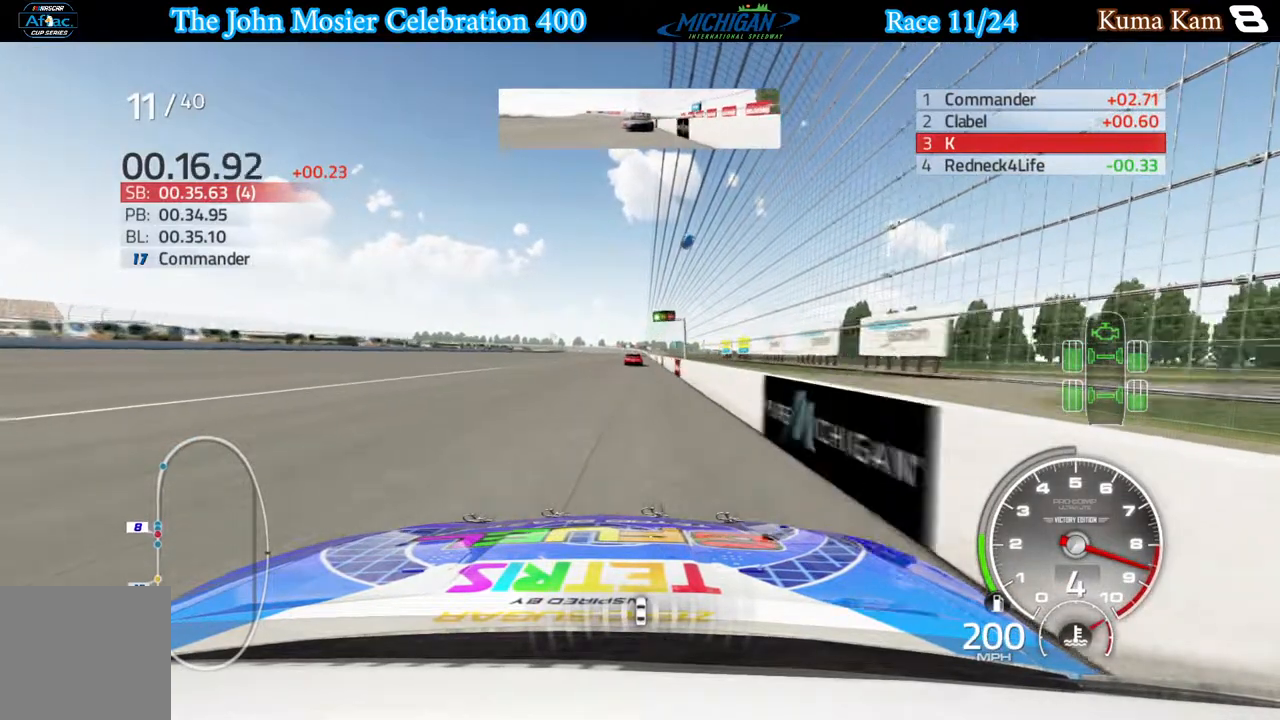
{"buttons": ["R2"], "left_stick": "right", "right_stick": "center", "events": [[233, "left_stick", "right"], [317, "left_stick", "center"], [500, "left_stick", "right"]]}
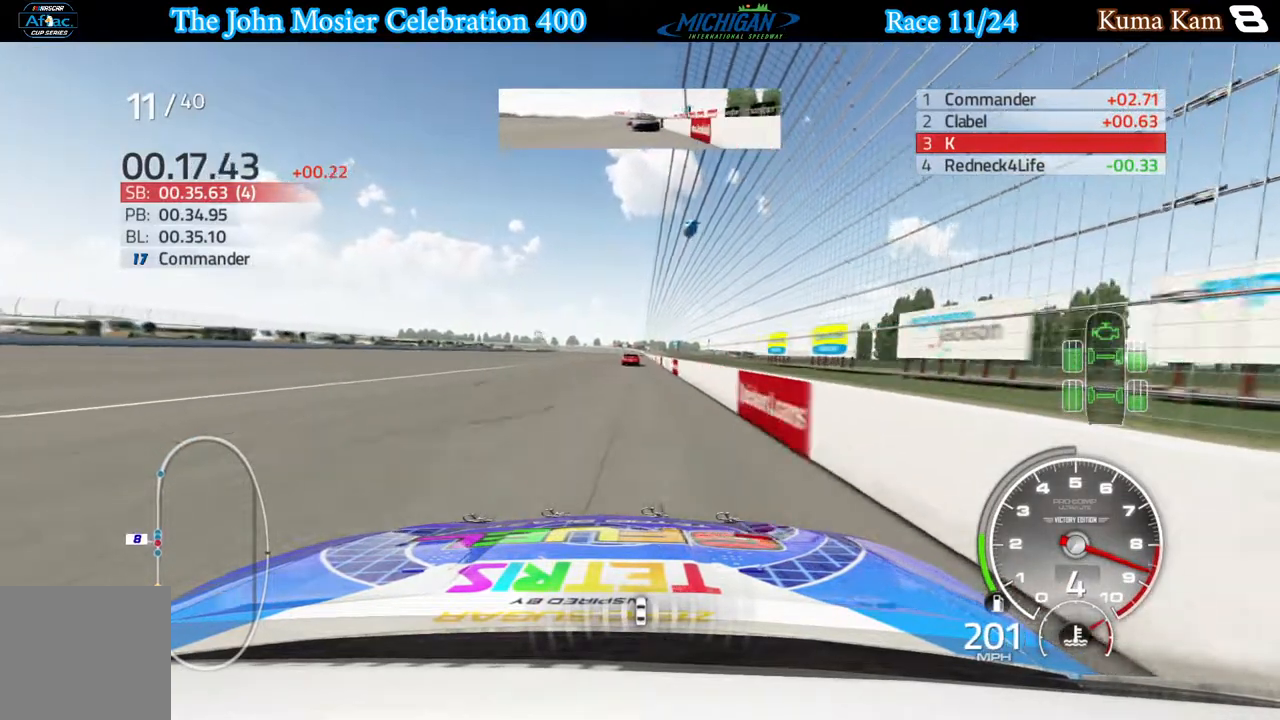
{"buttons": ["R2"], "left_stick": "center", "right_stick": "center", "events": [[50, "left_stick", "center"]]}
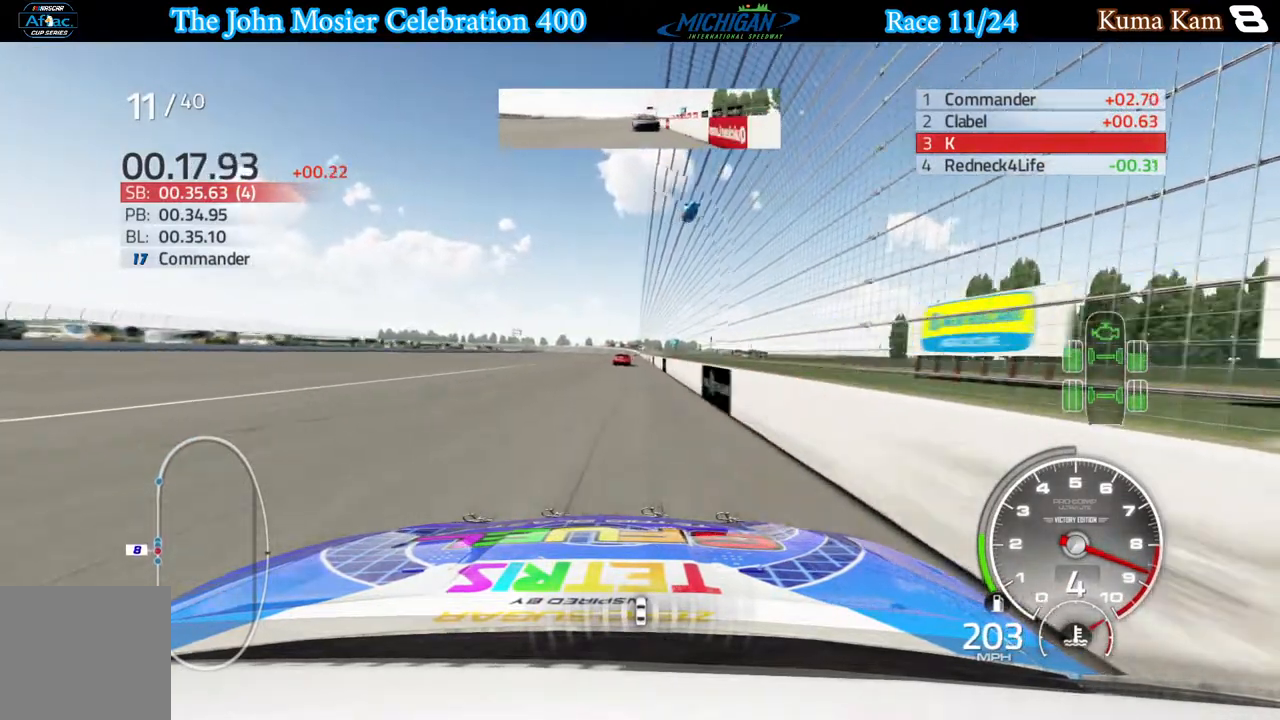
{"buttons": ["R2"], "left_stick": "center", "right_stick": "center", "events": []}
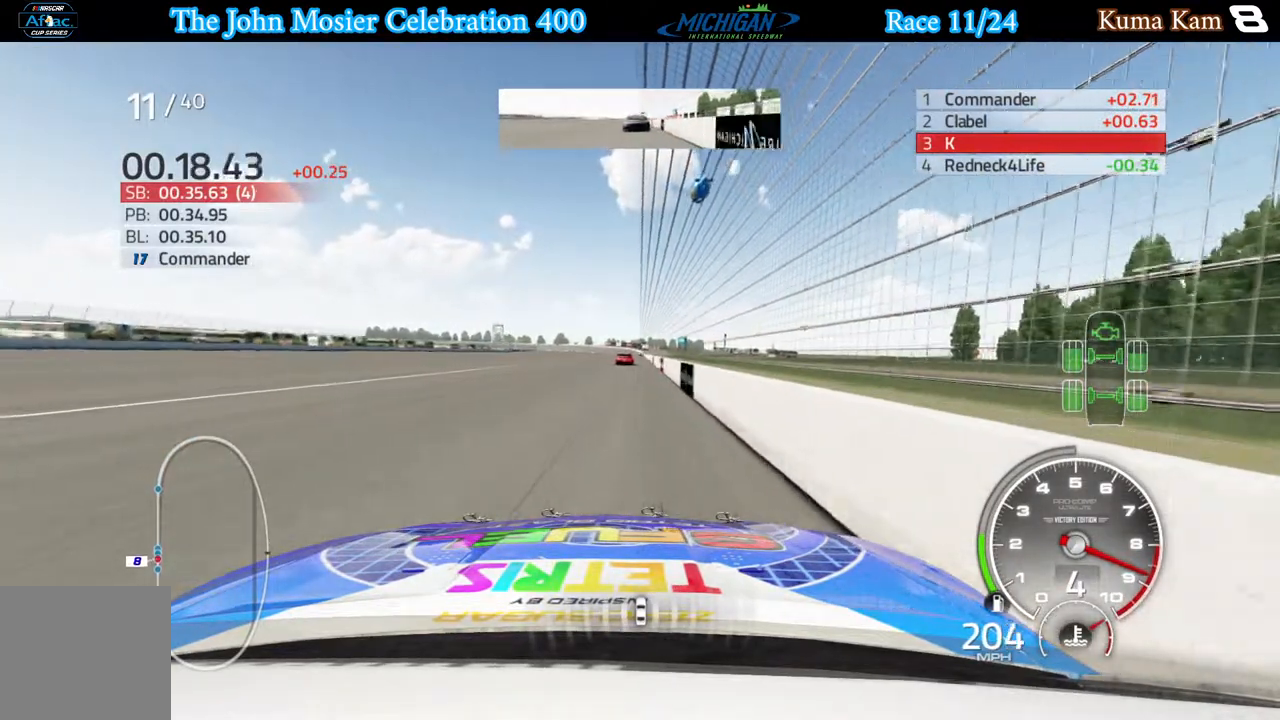
{"buttons": ["R2"], "left_stick": "center", "right_stick": "center", "events": [[417, "left_stick", "right"], [483, "left_stick", "center"]]}
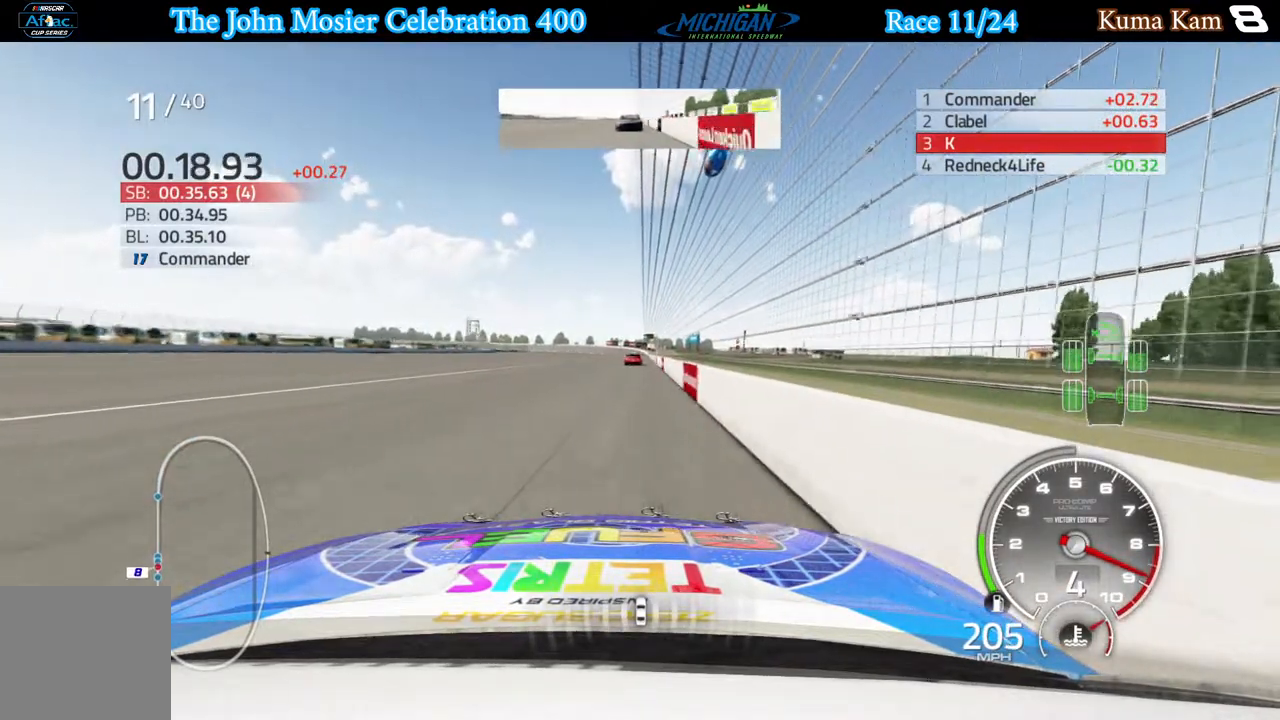
{"buttons": ["R2"], "left_stick": "down-right", "right_stick": "center", "events": [[500, "left_stick", "down-right"]]}
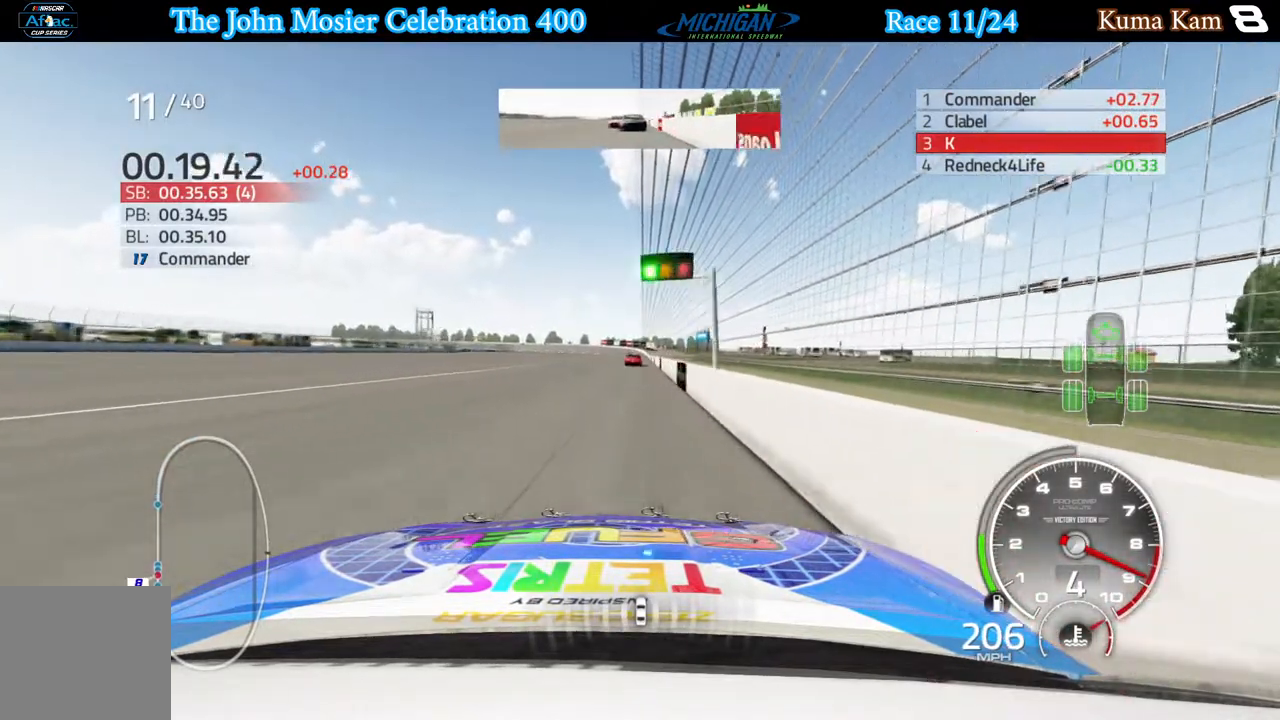
{"buttons": ["R2"], "left_stick": "center", "right_stick": "center", "events": [[50, "left_stick", "center"], [317, "left_stick", "right"], [367, "left_stick", "center"]]}
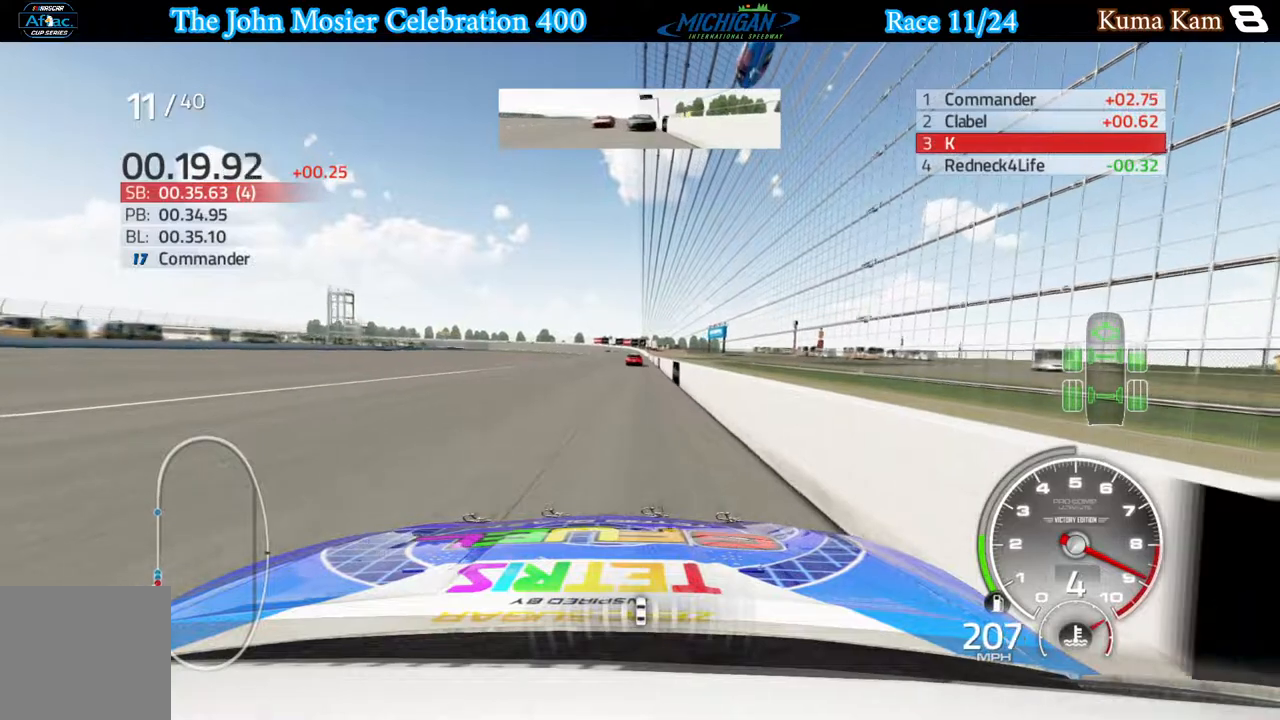
{"buttons": ["R2"], "left_stick": "right", "right_stick": "center", "events": [[167, "left_stick", "right"], [217, "left_stick", "center"], [483, "left_stick", "right"]]}
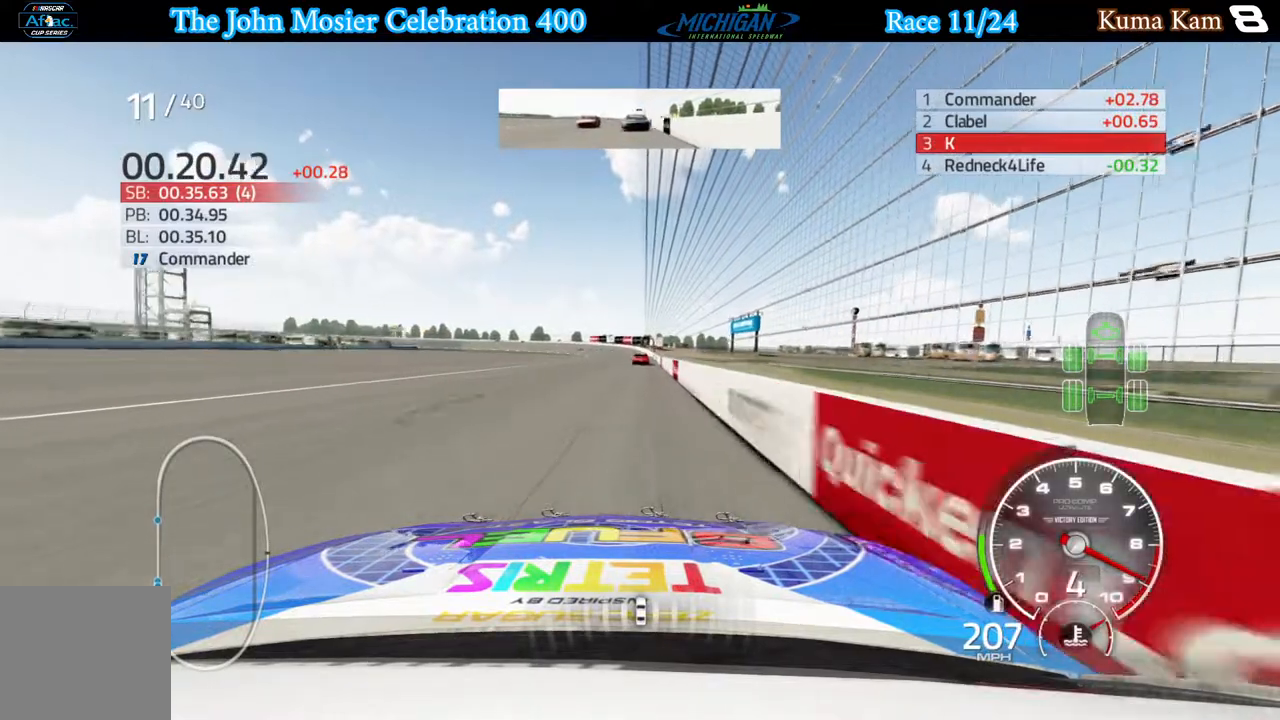
{"buttons": ["R2"], "left_stick": "center", "right_stick": "center", "events": [[33, "left_stick", "center"], [317, "left_stick", "right"], [367, "left_stick", "center"]]}
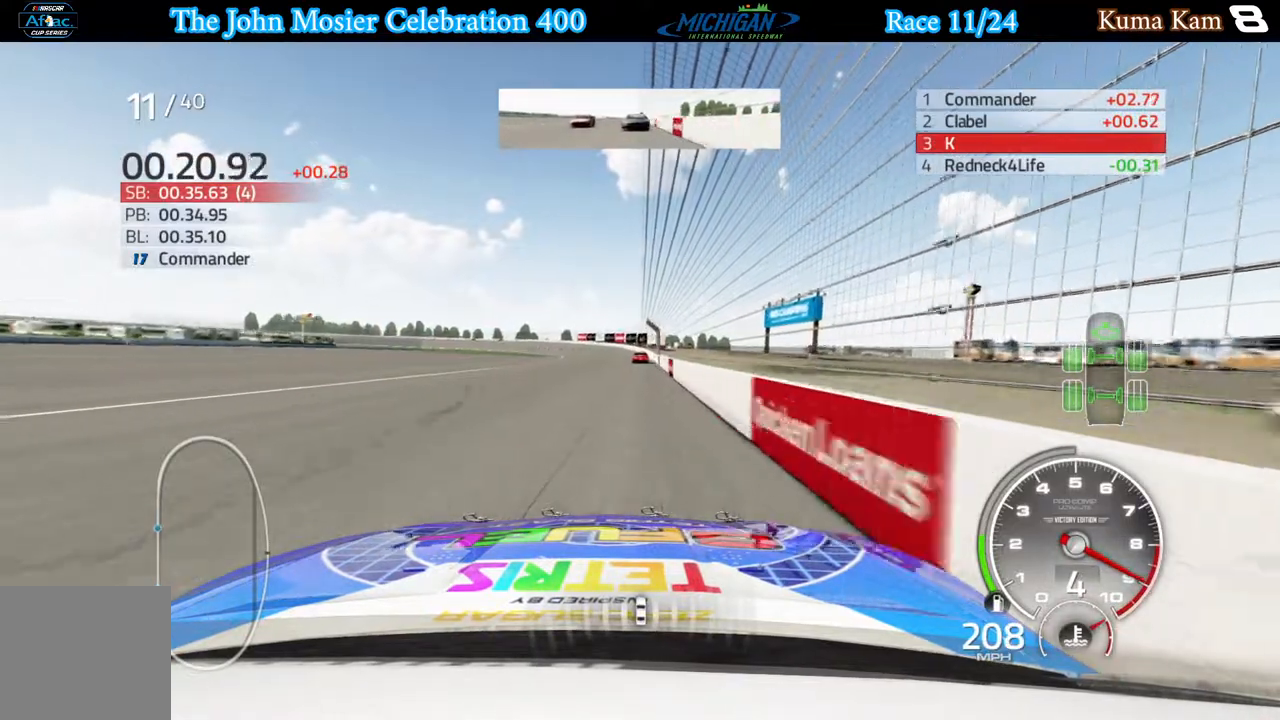
{"buttons": ["R2"], "left_stick": "left", "right_stick": "center", "events": [[350, "left_stick", "left"]]}
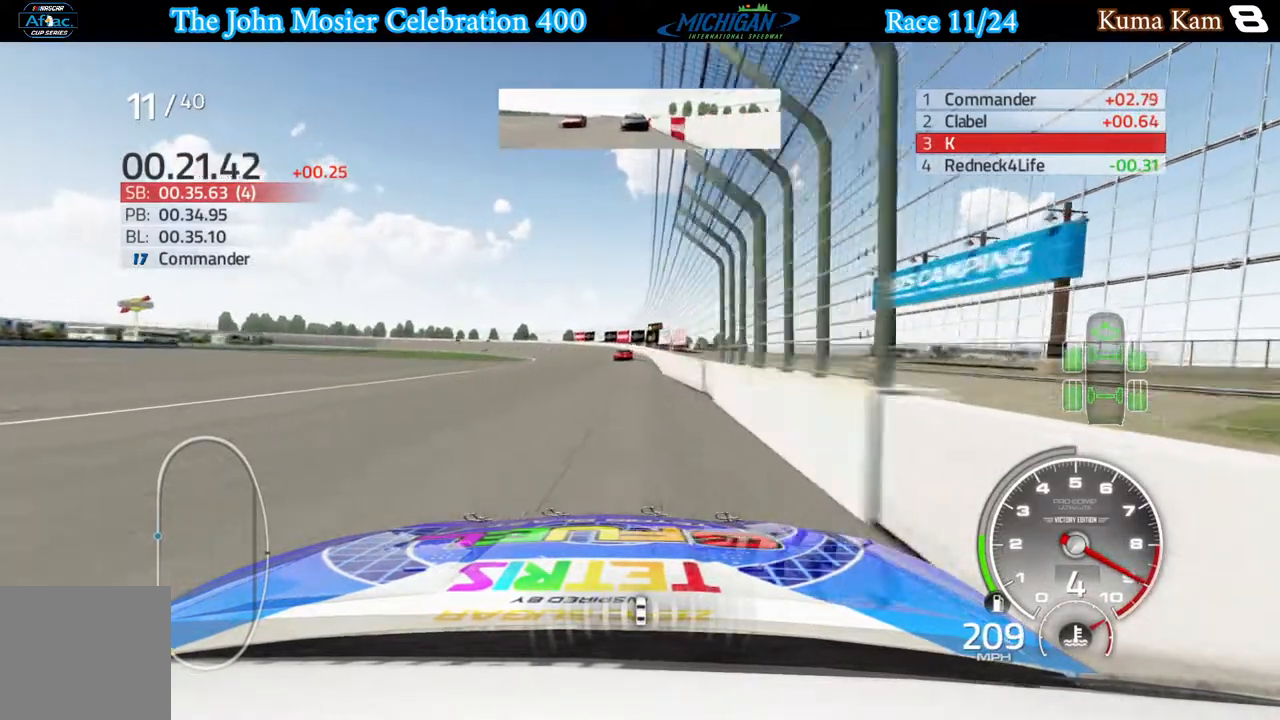
{"buttons": ["R2"], "left_stick": "left", "right_stick": "center", "events": []}
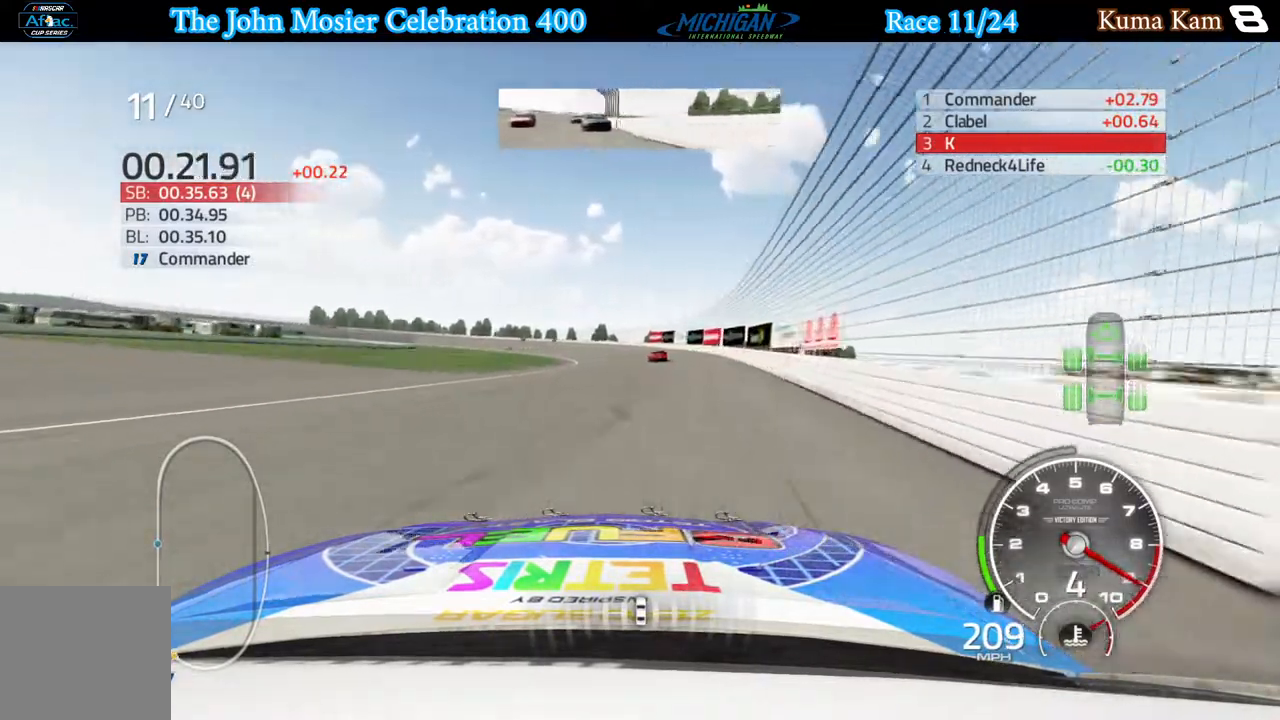
{"buttons": [], "left_stick": "left", "right_stick": "center", "events": [[283, "R2", "up"]]}